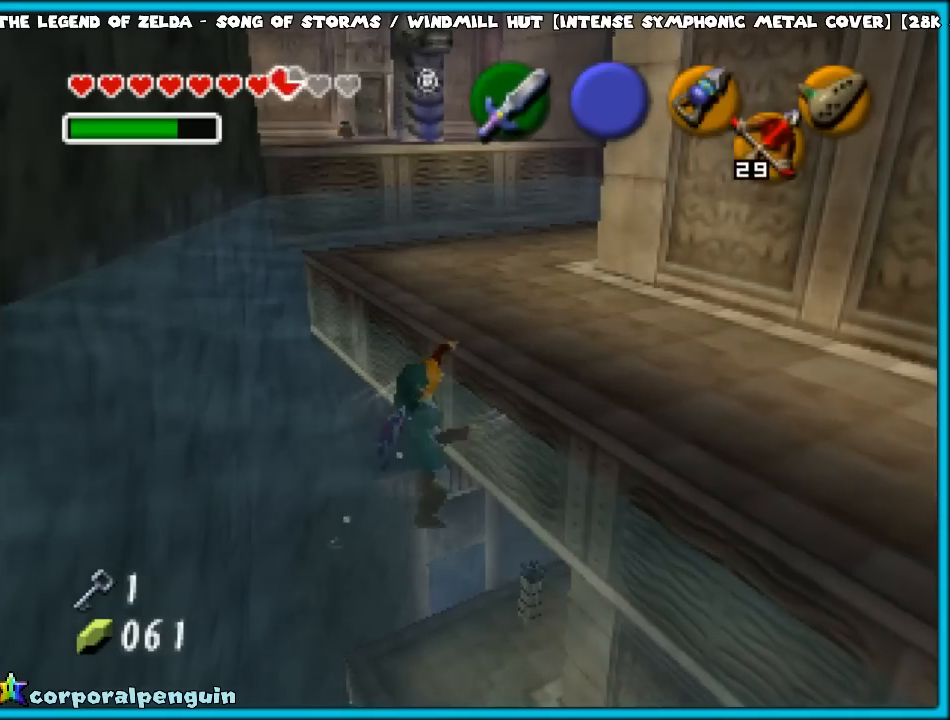
Gameplay with a controller (Nintendo layout); each line is a JSON object with the inputs held at the frame after it. "events" lists button and stick changes between this image and that frame as [ms after this image, input, new state], when the widget could be followed in between. Not read: L1 L3 R3.
{"buttons": [], "left_stick": "up", "events": [[433, "left_stick", "up"]]}
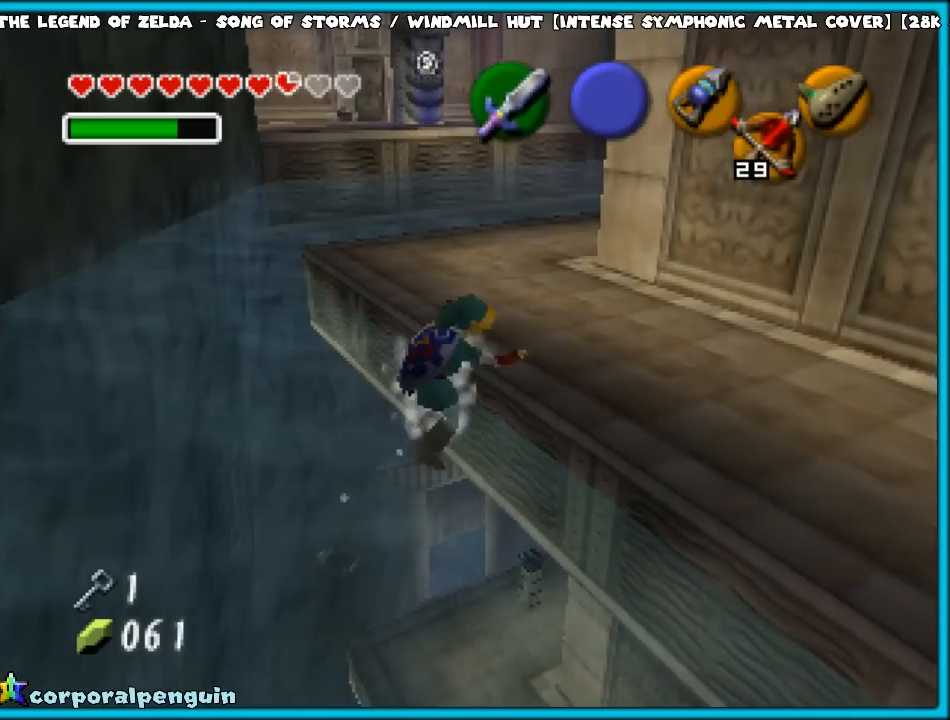
{"buttons": [], "left_stick": "up", "events": []}
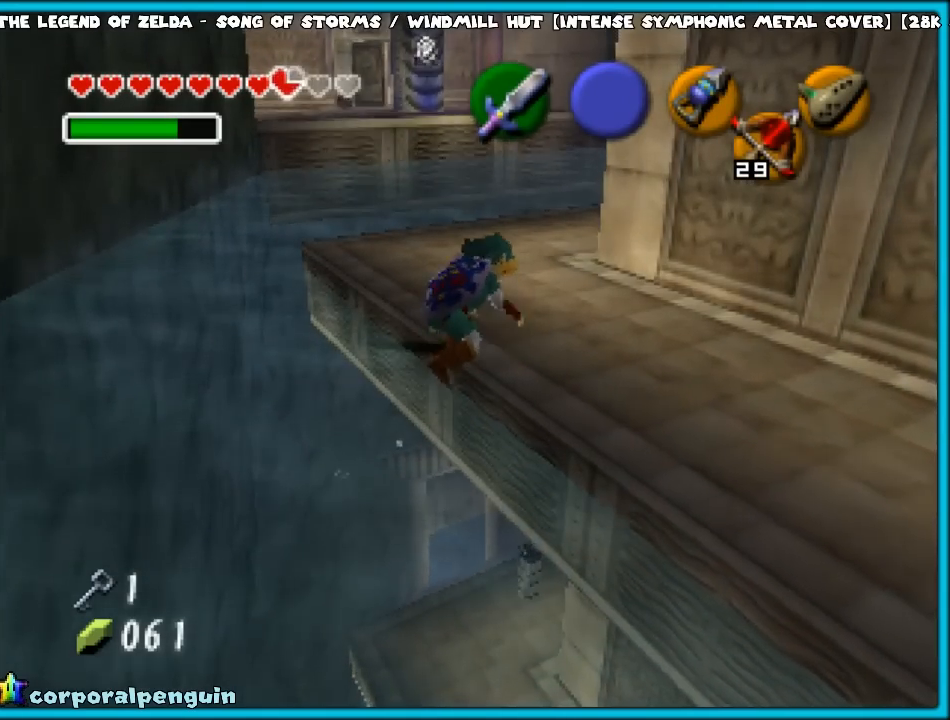
{"buttons": [], "left_stick": "up", "events": []}
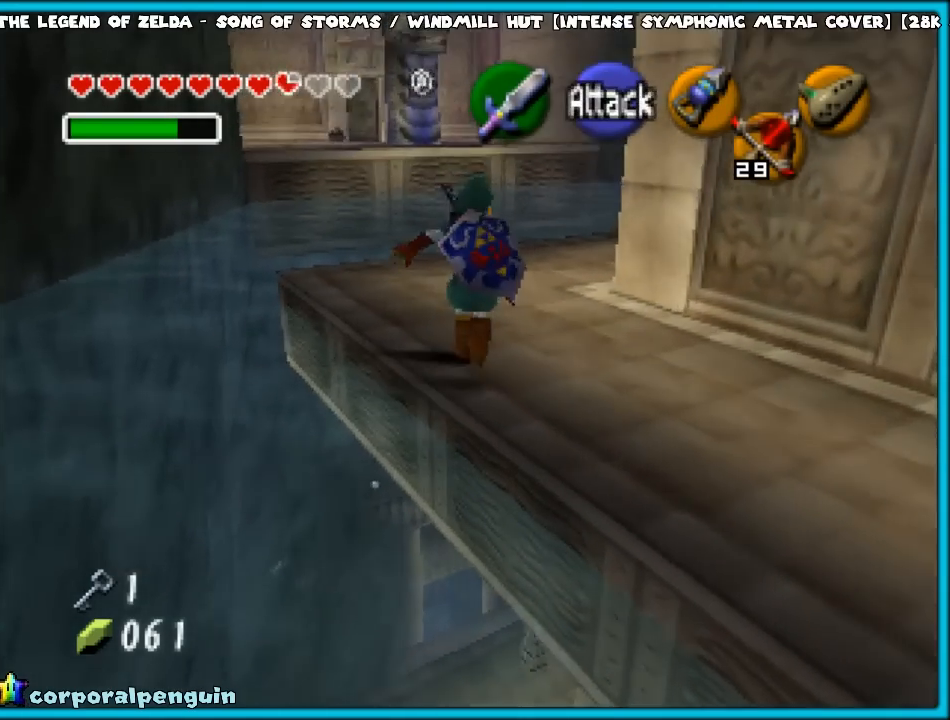
{"buttons": [], "left_stick": "up-right", "events": [[500, "left_stick", "up-right"]]}
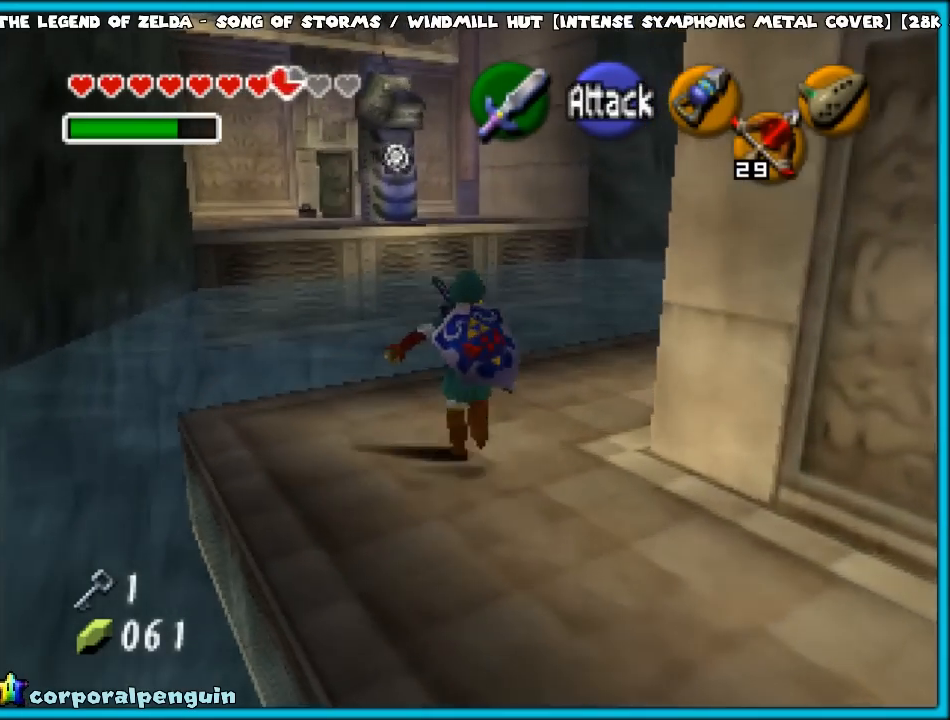
{"buttons": ["A"], "left_stick": "up-right", "events": [[267, "left_stick", "right"], [400, "A", "down"], [400, "left_stick", "up-right"]]}
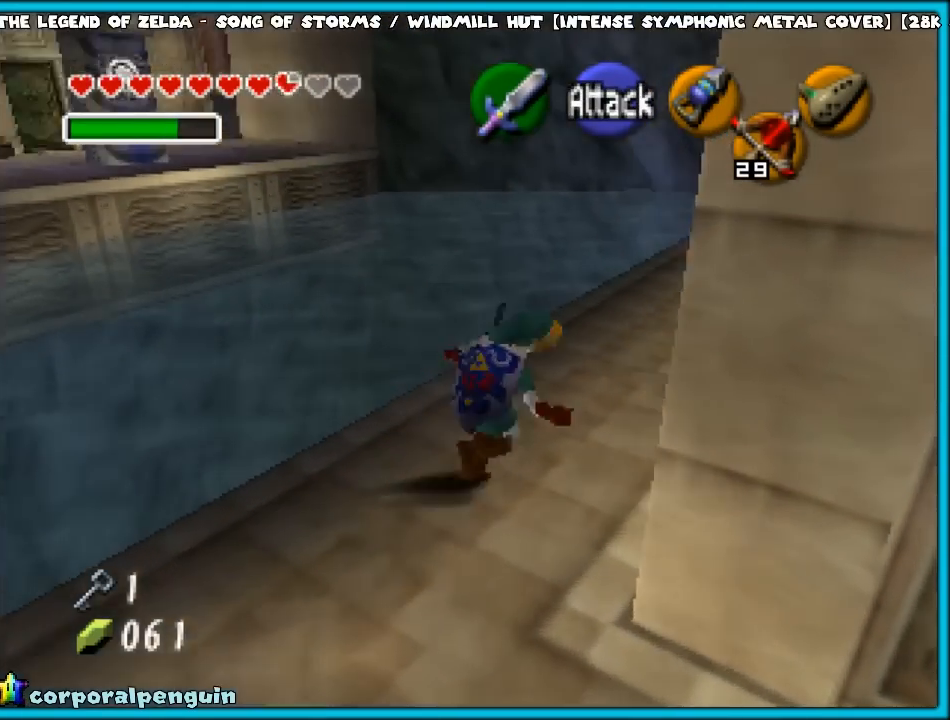
{"buttons": [], "left_stick": "up", "events": [[17, "A", "up"], [50, "Z", "down"], [167, "left_stick", "up"], [217, "Z", "up"]]}
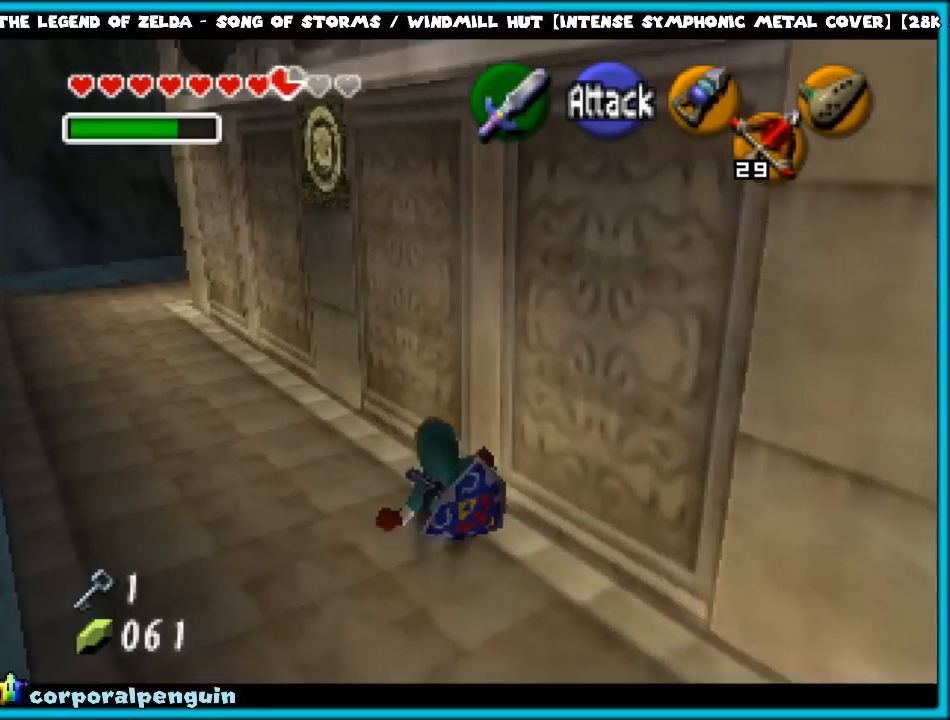
{"buttons": [], "left_stick": "up", "events": [[233, "A", "down"], [350, "A", "up"]]}
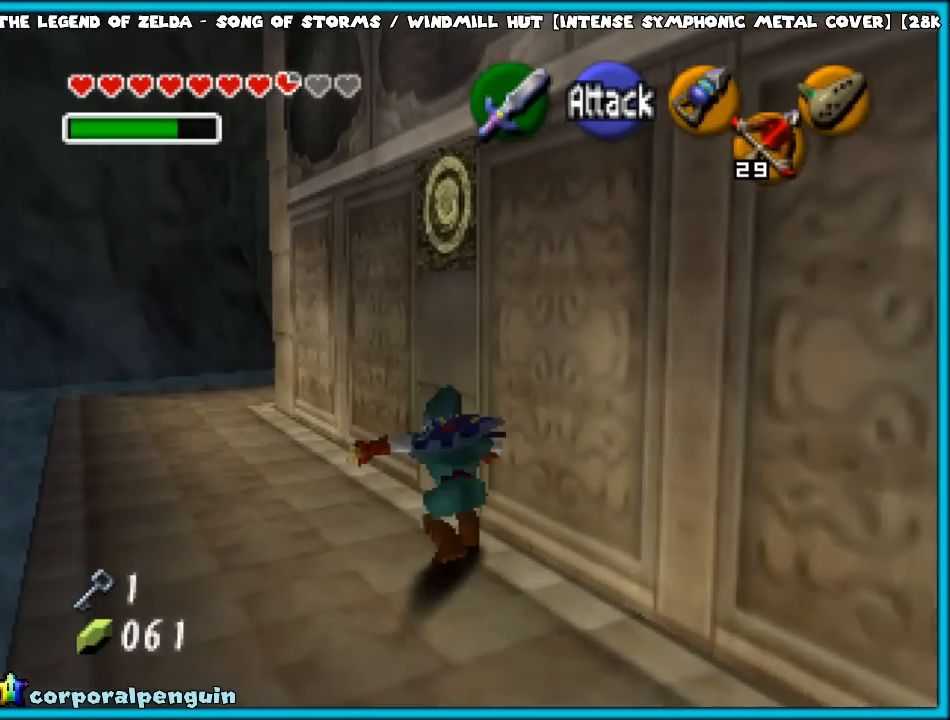
{"buttons": ["A"], "left_stick": "up", "events": [[500, "A", "down"]]}
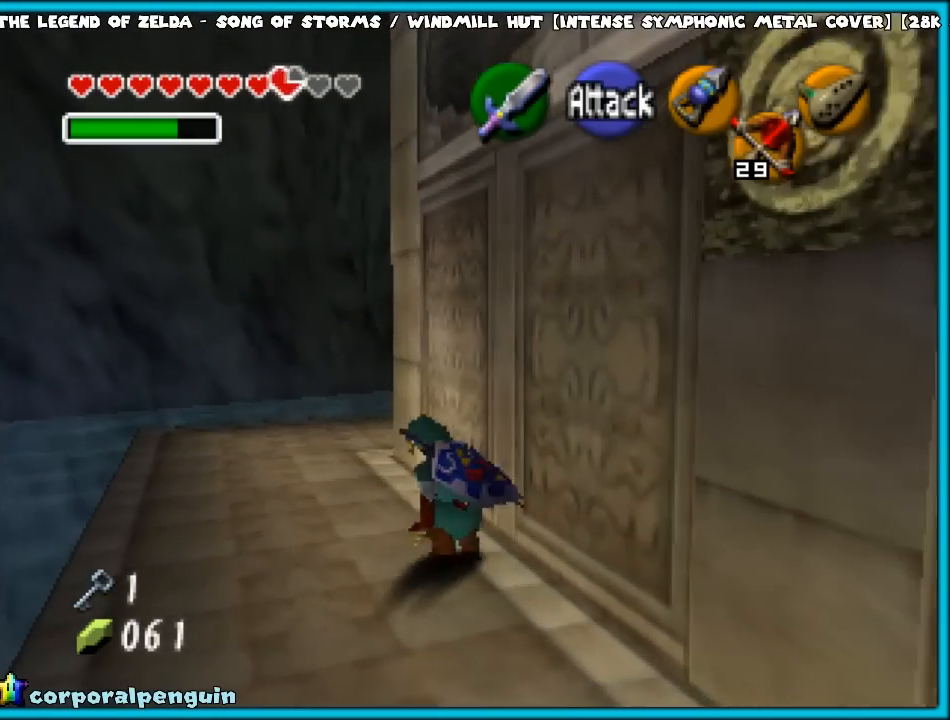
{"buttons": [], "left_stick": "center", "events": [[183, "A", "up"], [333, "left_stick", "center"]]}
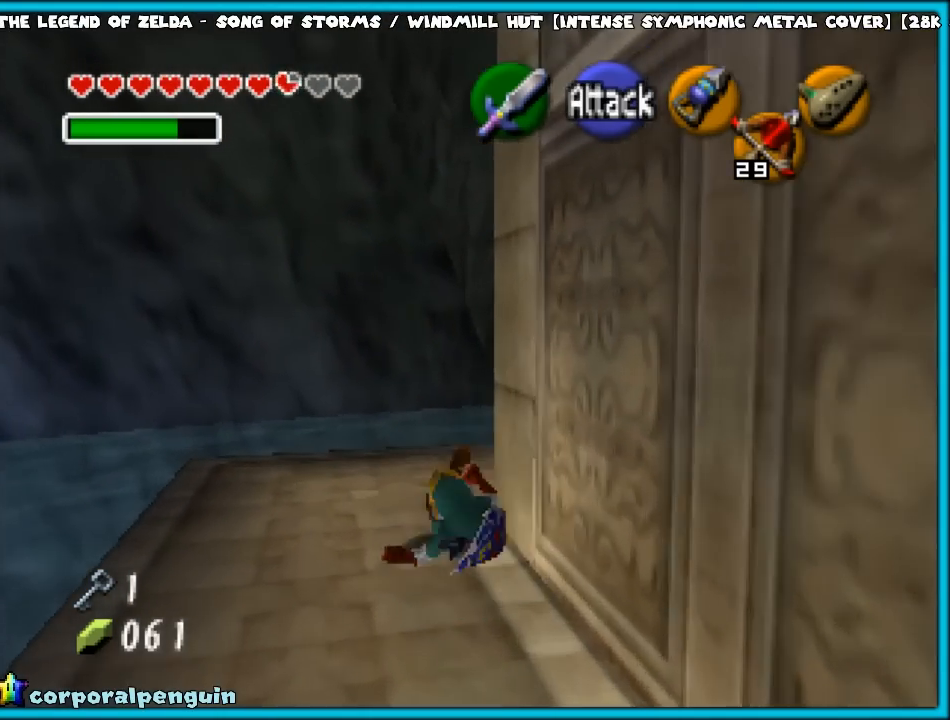
{"buttons": ["Z"], "left_stick": "right", "events": [[433, "left_stick", "right"], [467, "Z", "down"]]}
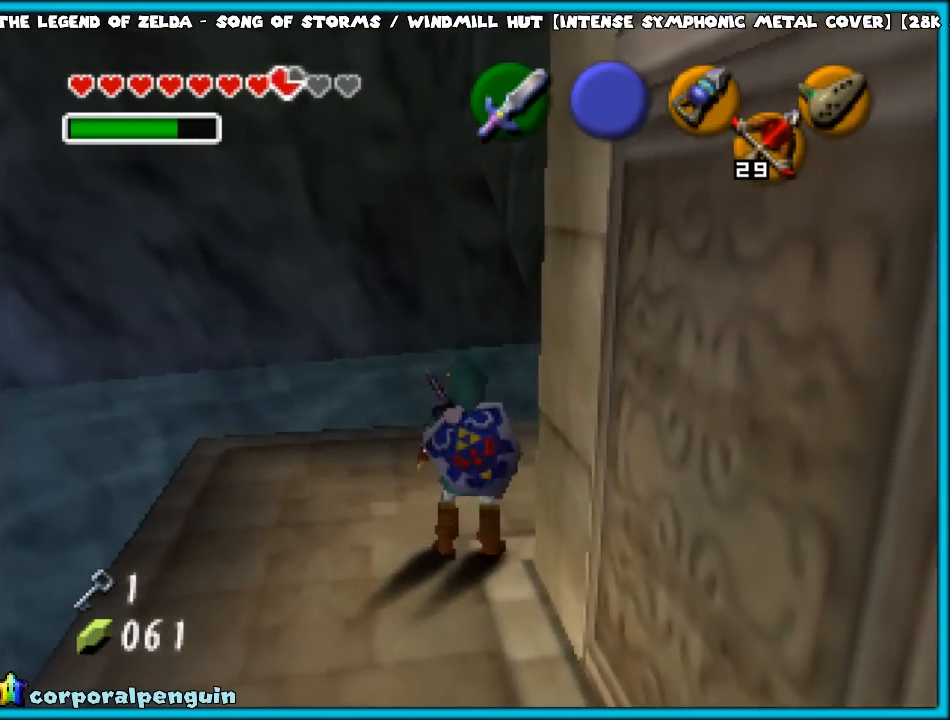
{"buttons": [], "left_stick": "center", "events": [[83, "left_stick", "center"], [117, "Z", "up"]]}
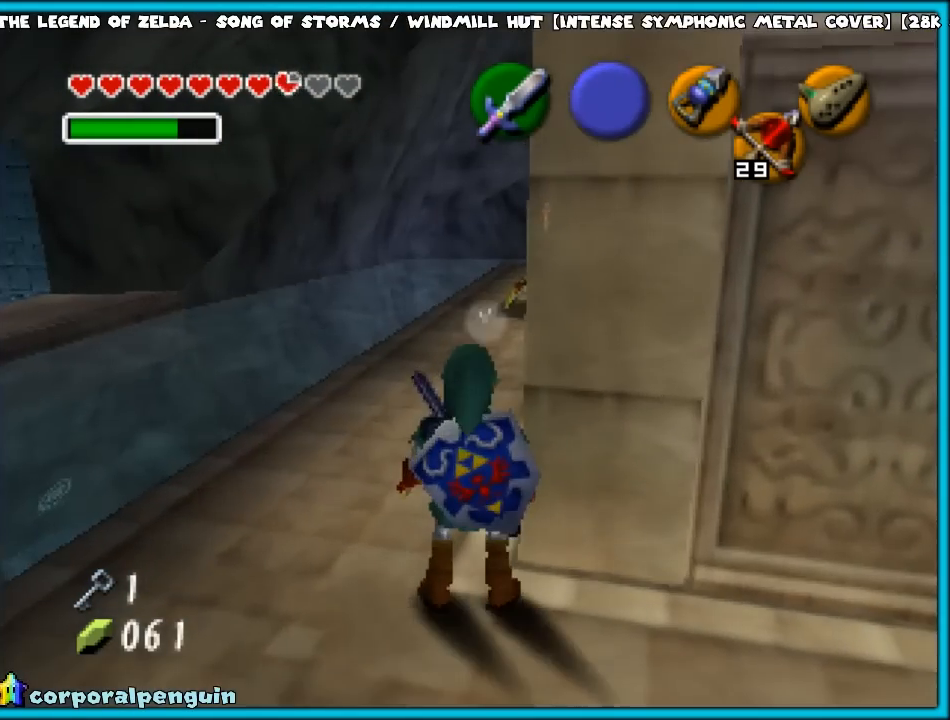
{"buttons": [], "left_stick": "up", "events": [[200, "left_stick", "up"]]}
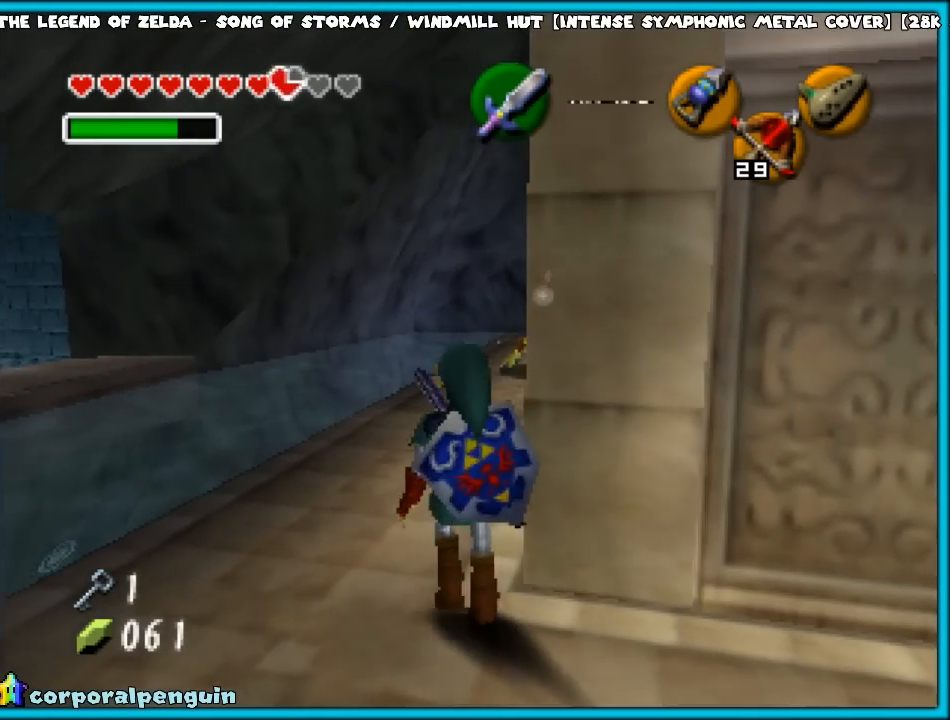
{"buttons": [], "left_stick": "up", "events": []}
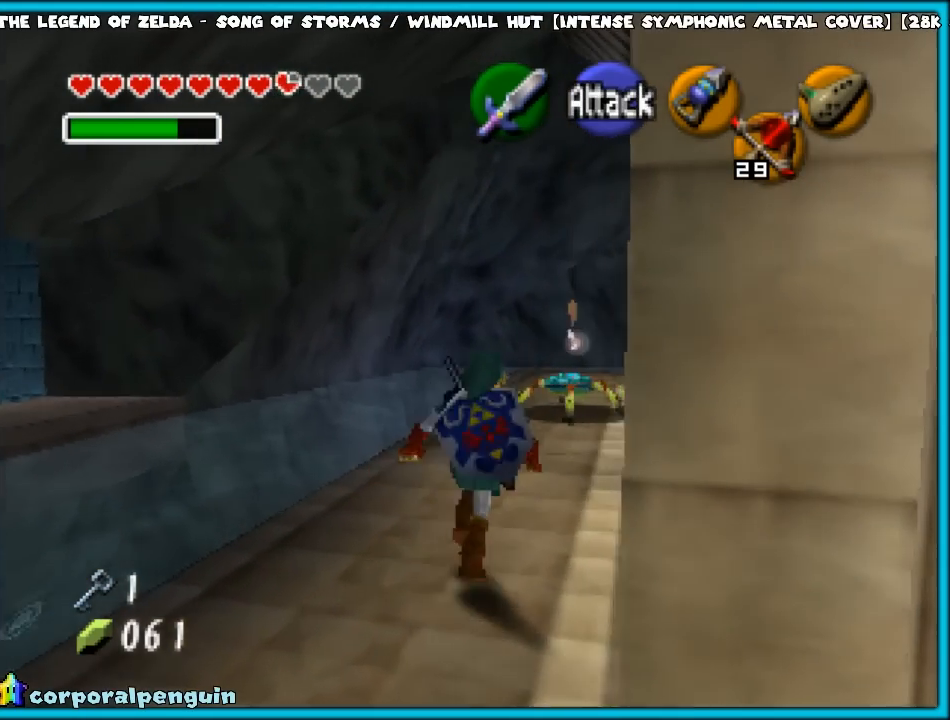
{"buttons": ["A"], "left_stick": "up-left", "events": [[267, "left_stick", "up-left"], [433, "A", "down"]]}
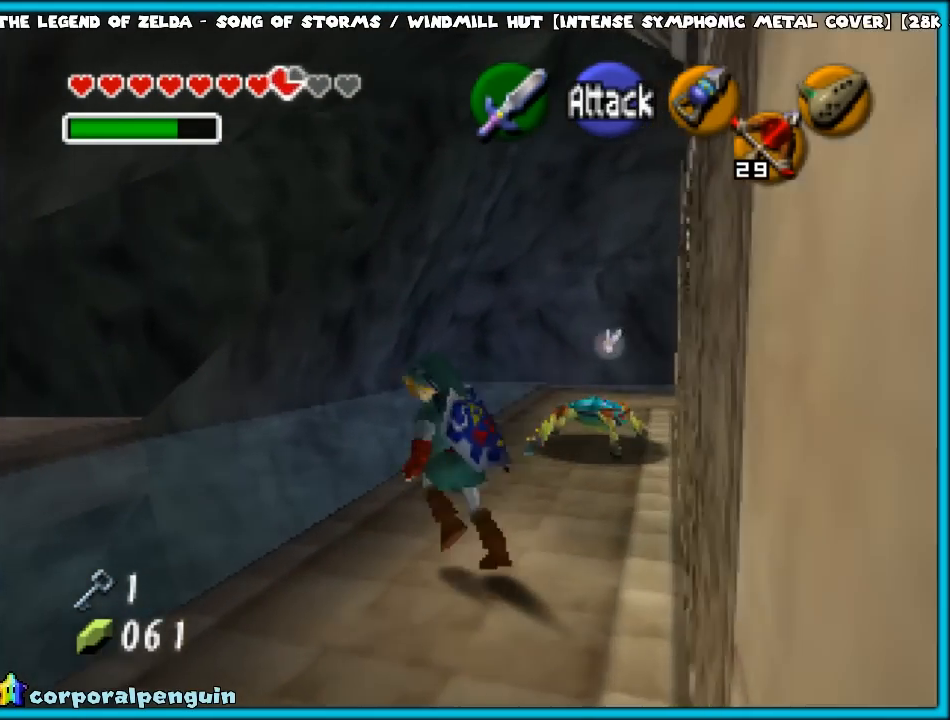
{"buttons": [], "left_stick": "up-left", "events": [[133, "A", "up"]]}
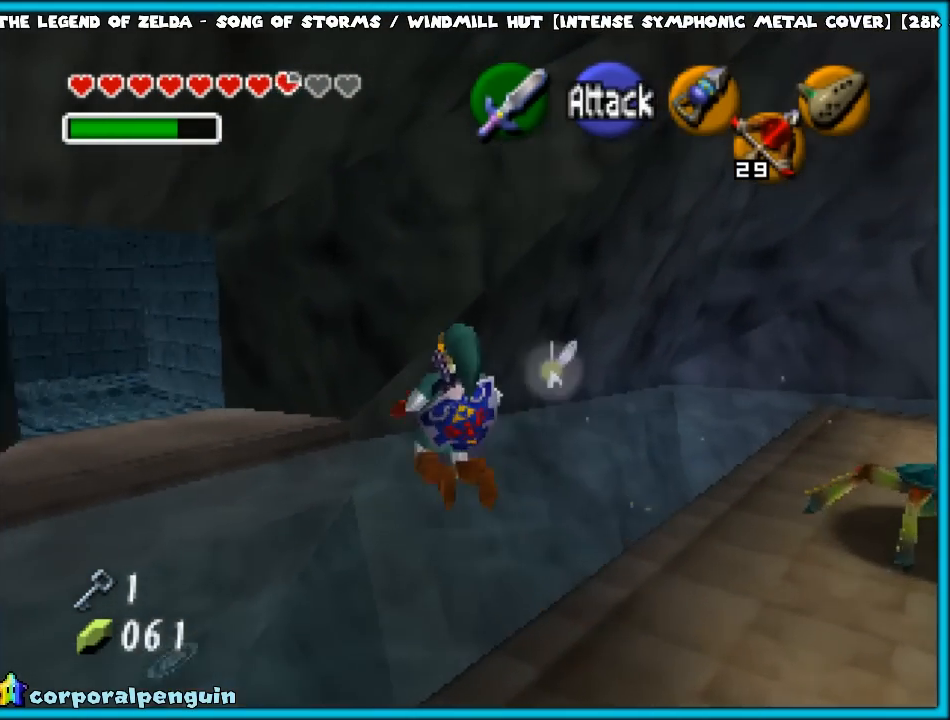
{"buttons": [], "left_stick": "up-left", "events": [[367, "B", "down"], [483, "B", "up"]]}
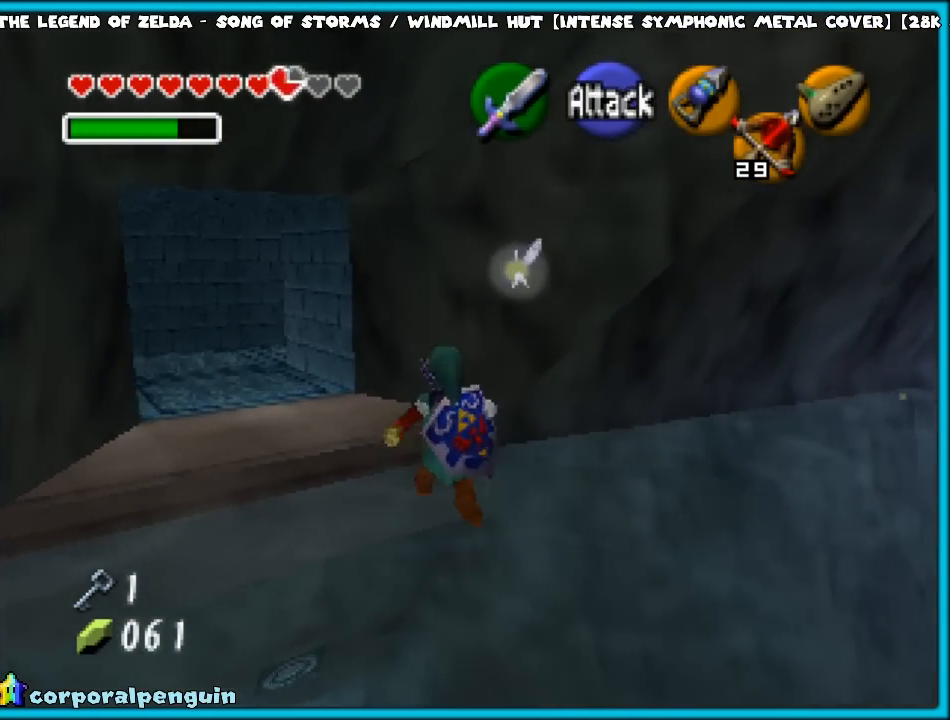
{"buttons": [], "left_stick": "up-left", "events": [[50, "B", "down"], [183, "B", "up"]]}
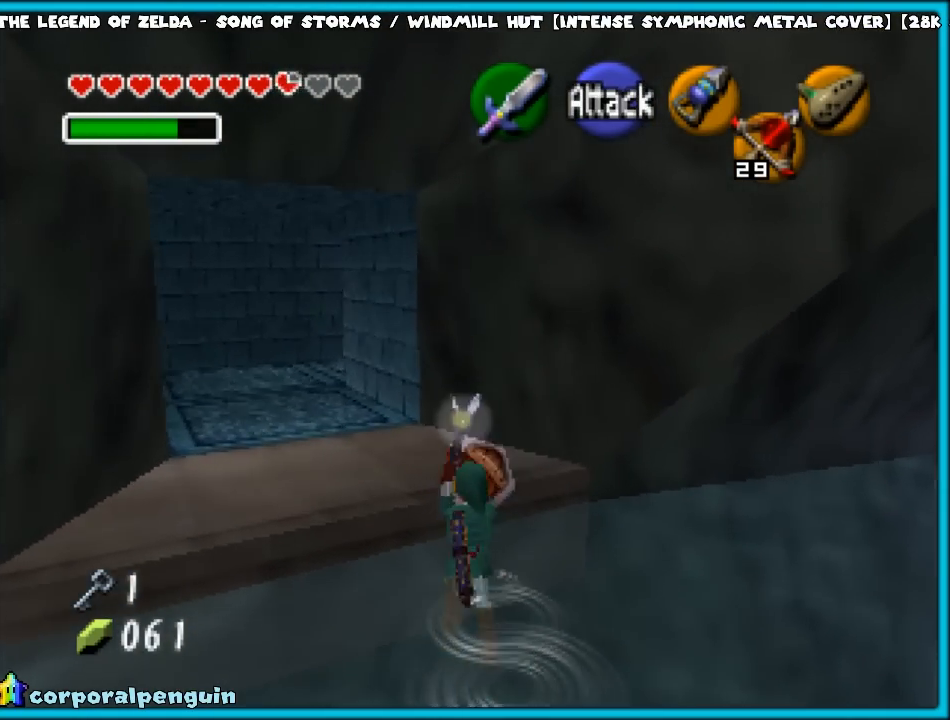
{"buttons": [], "left_stick": "up-left", "events": []}
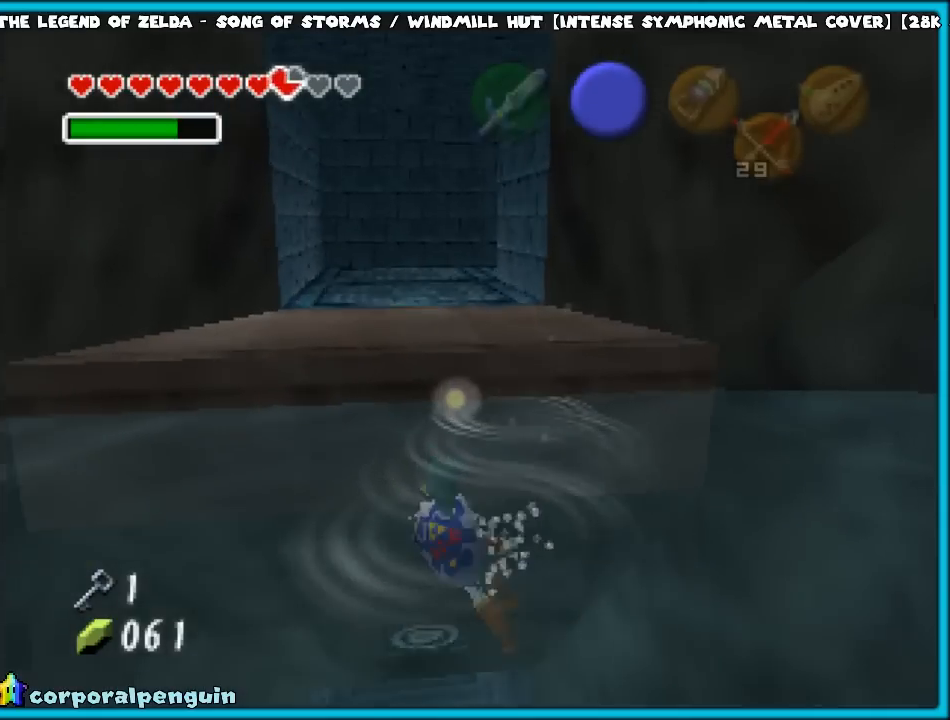
{"buttons": [], "left_stick": "up", "events": [[150, "left_stick", "up"]]}
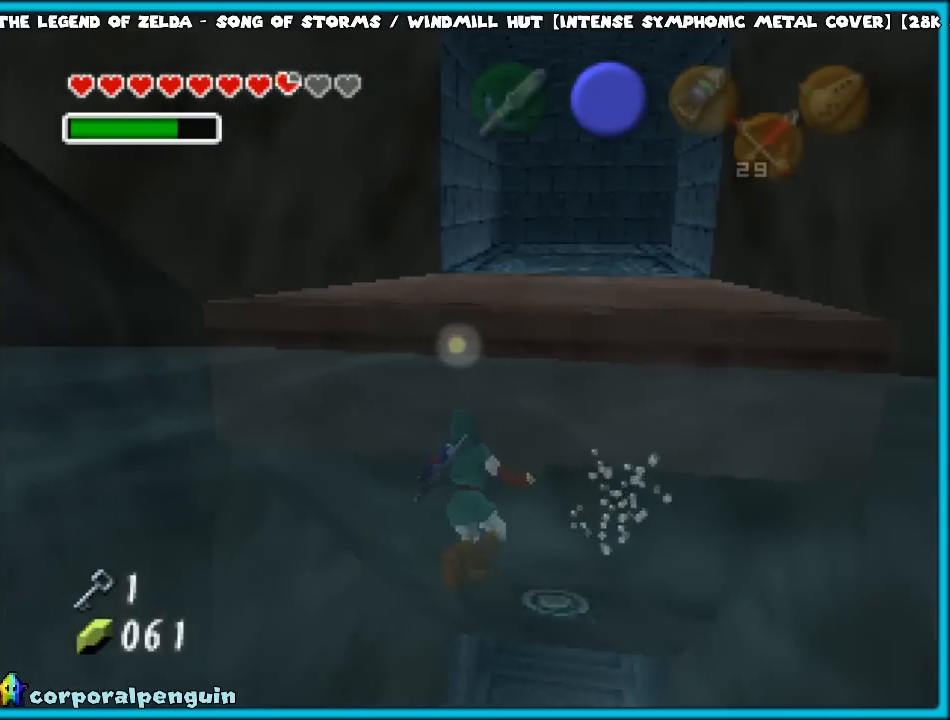
{"buttons": ["B"], "left_stick": "up", "events": [[50, "B", "down"], [117, "B", "up"], [483, "B", "down"]]}
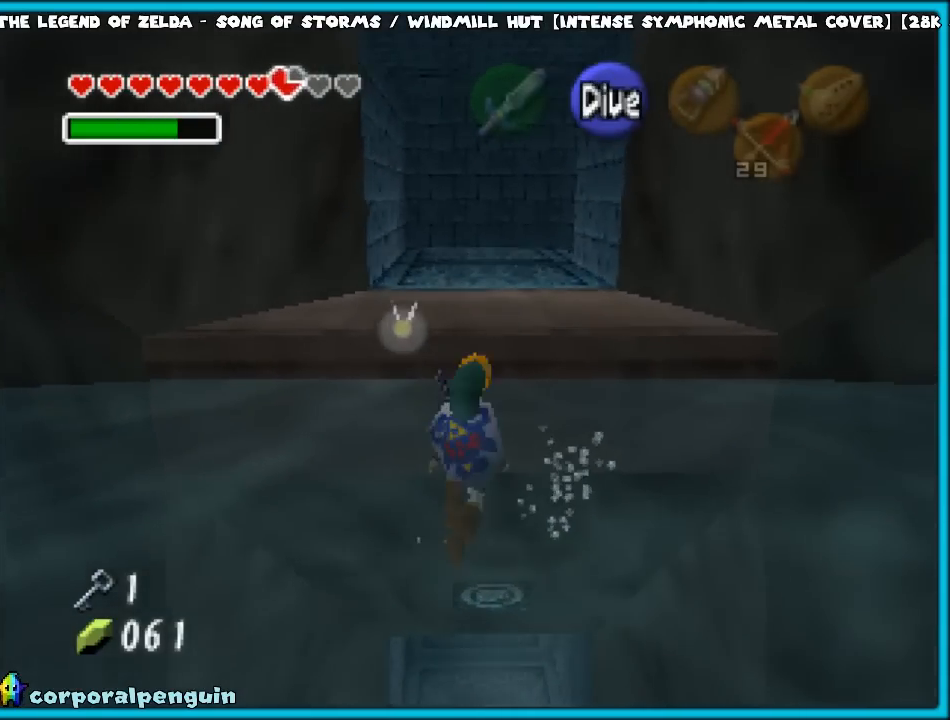
{"buttons": [], "left_stick": "up", "events": [[83, "B", "up"]]}
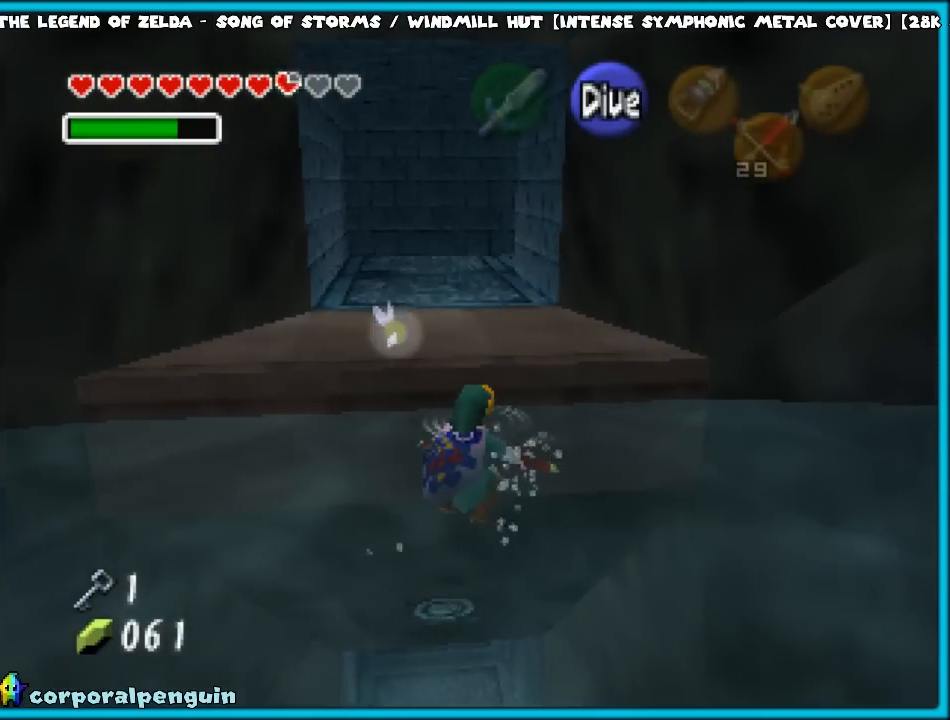
{"buttons": [], "left_stick": "up", "events": []}
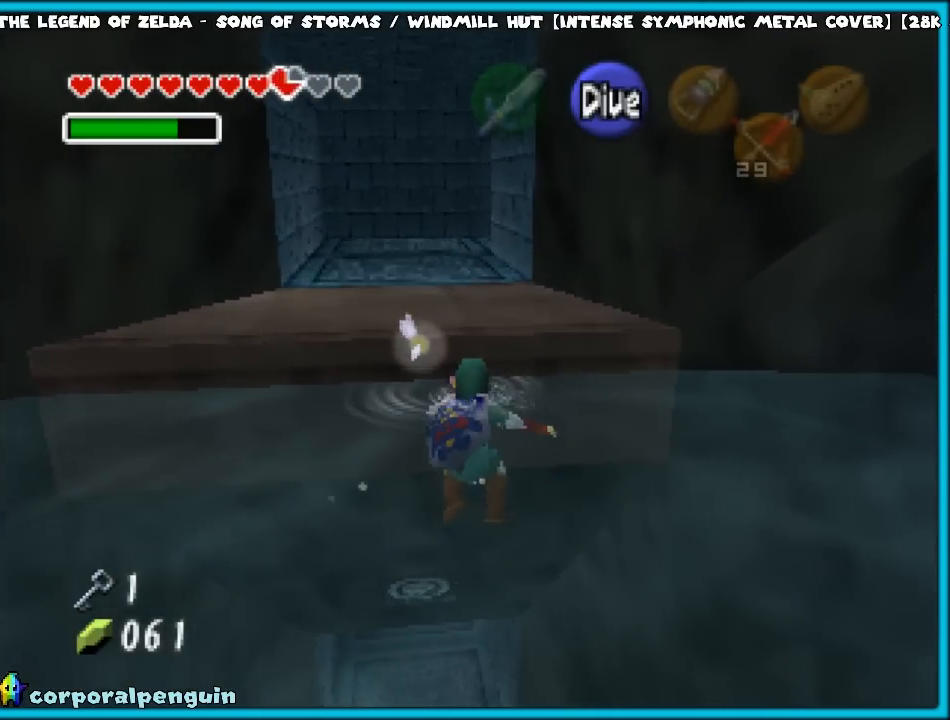
{"buttons": [], "left_stick": "up", "events": []}
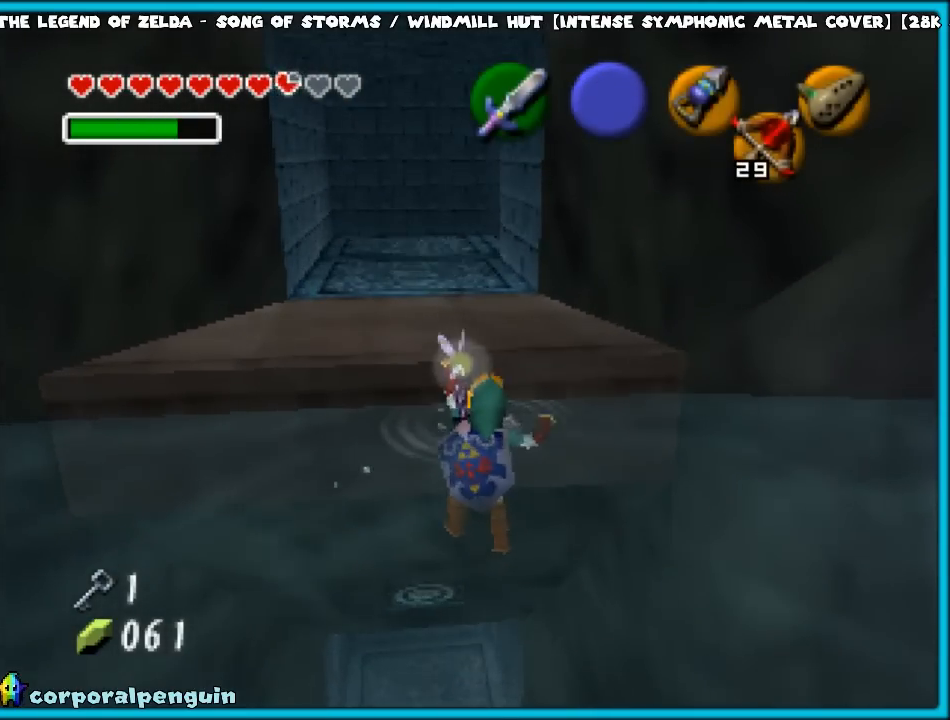
{"buttons": [], "left_stick": "up", "events": []}
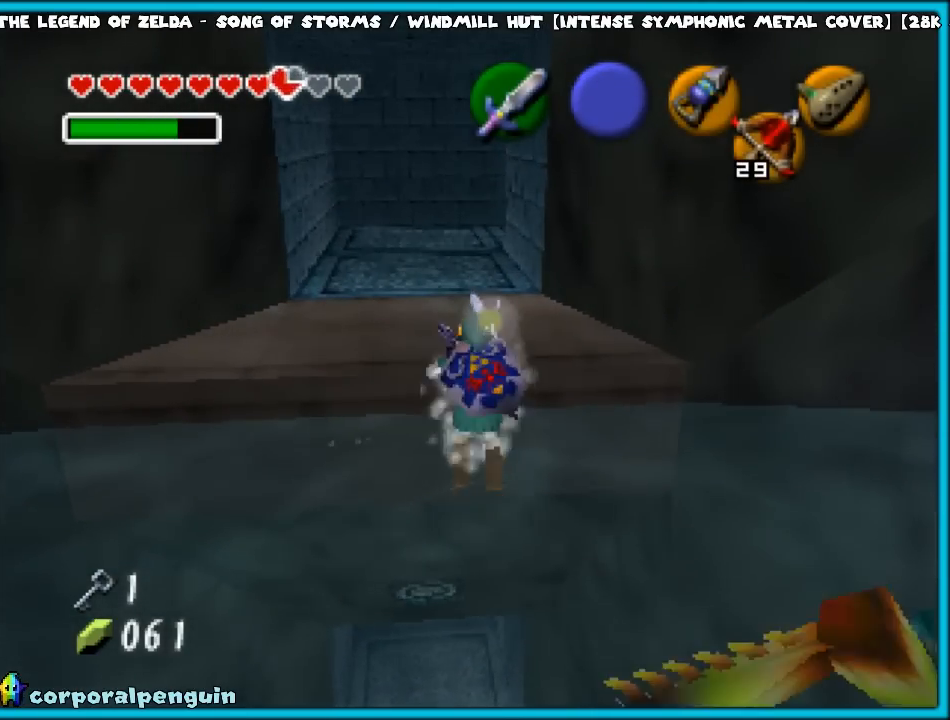
{"buttons": [], "left_stick": "up", "events": []}
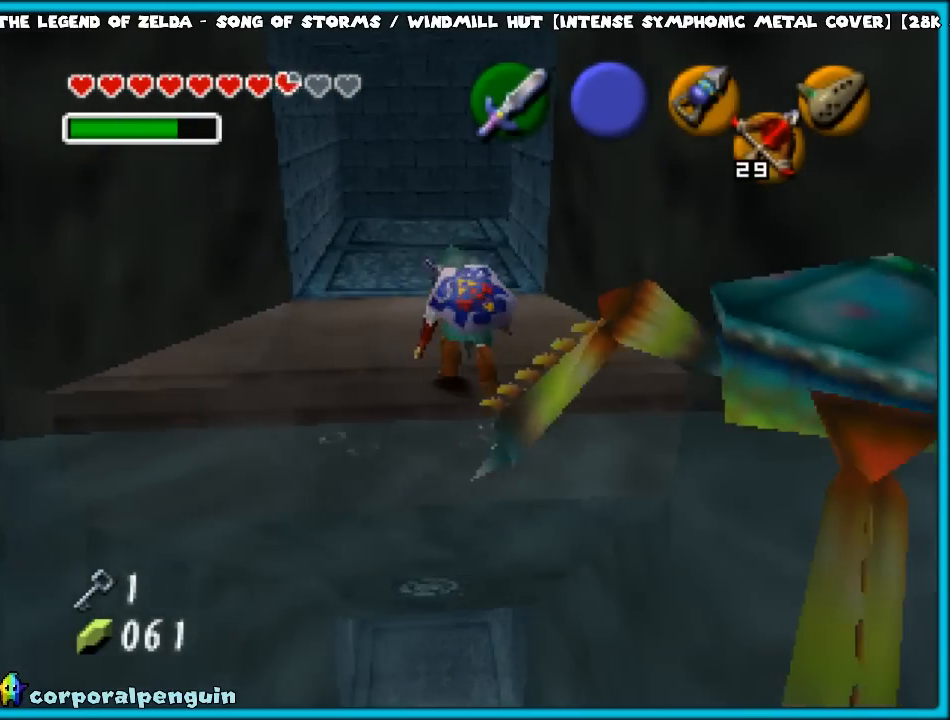
{"buttons": [], "left_stick": "up", "events": []}
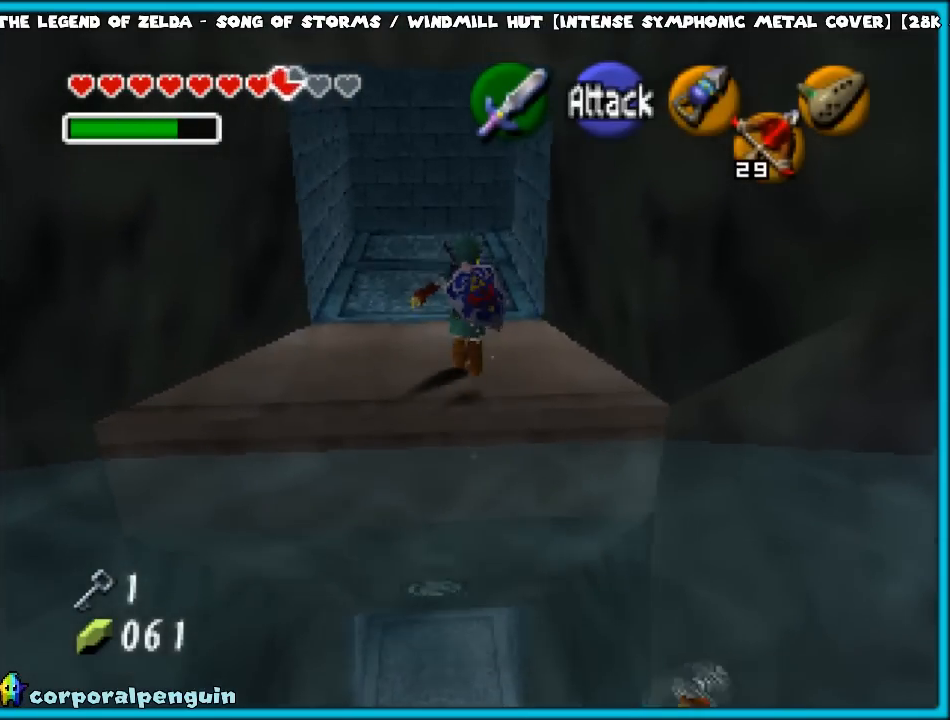
{"buttons": [], "left_stick": "up", "events": [[17, "A", "down"], [167, "A", "up"]]}
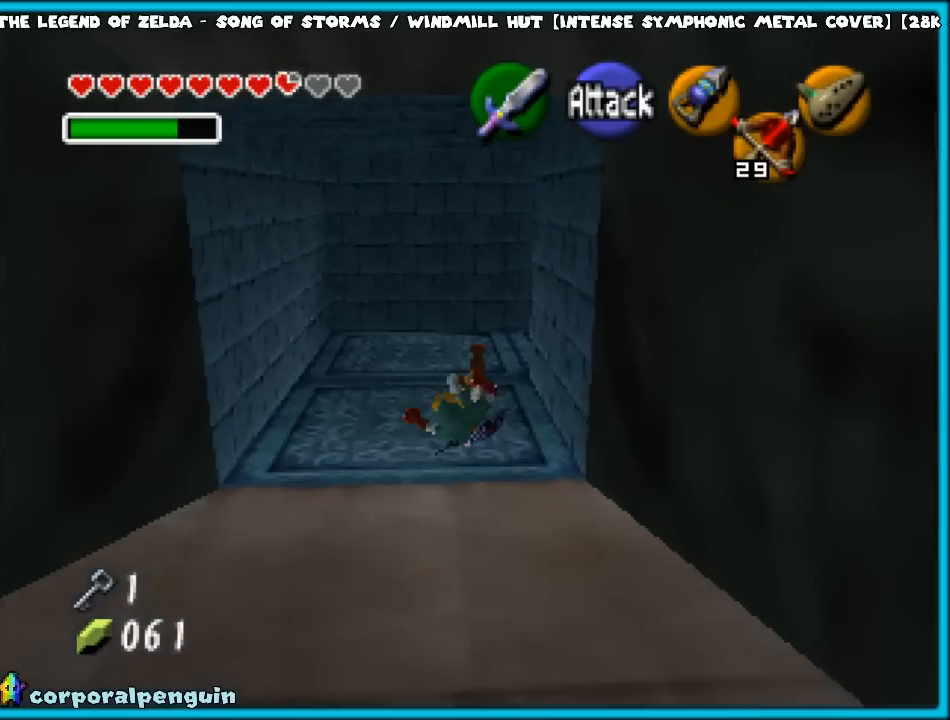
{"buttons": [], "left_stick": "up-right", "events": [[467, "left_stick", "up-right"]]}
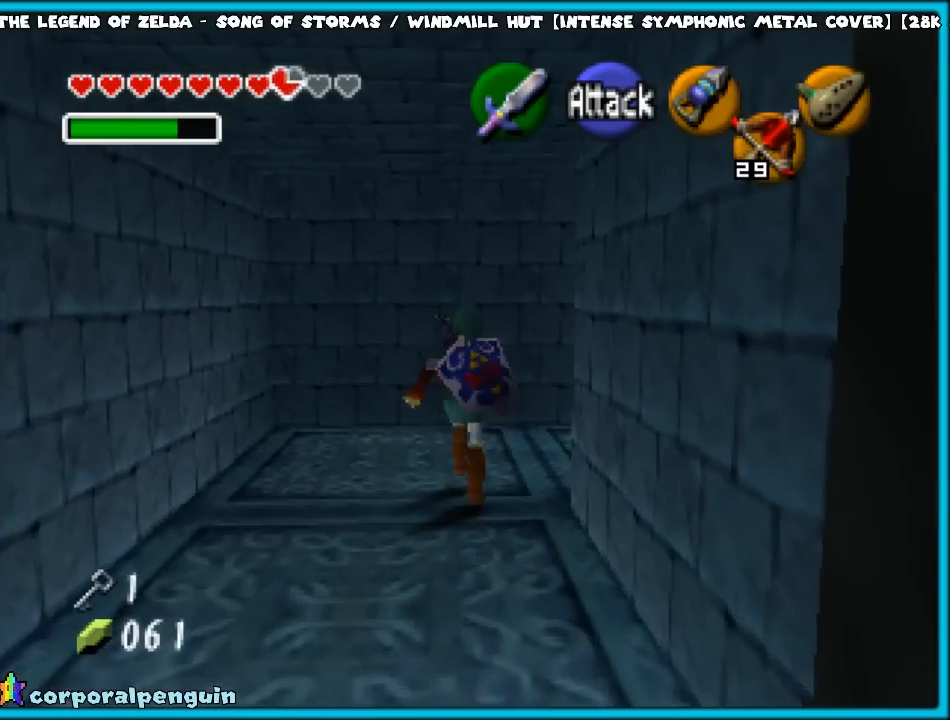
{"buttons": ["Z"], "left_stick": "up-right", "events": [[233, "A", "down"], [350, "A", "up"], [367, "Z", "down"]]}
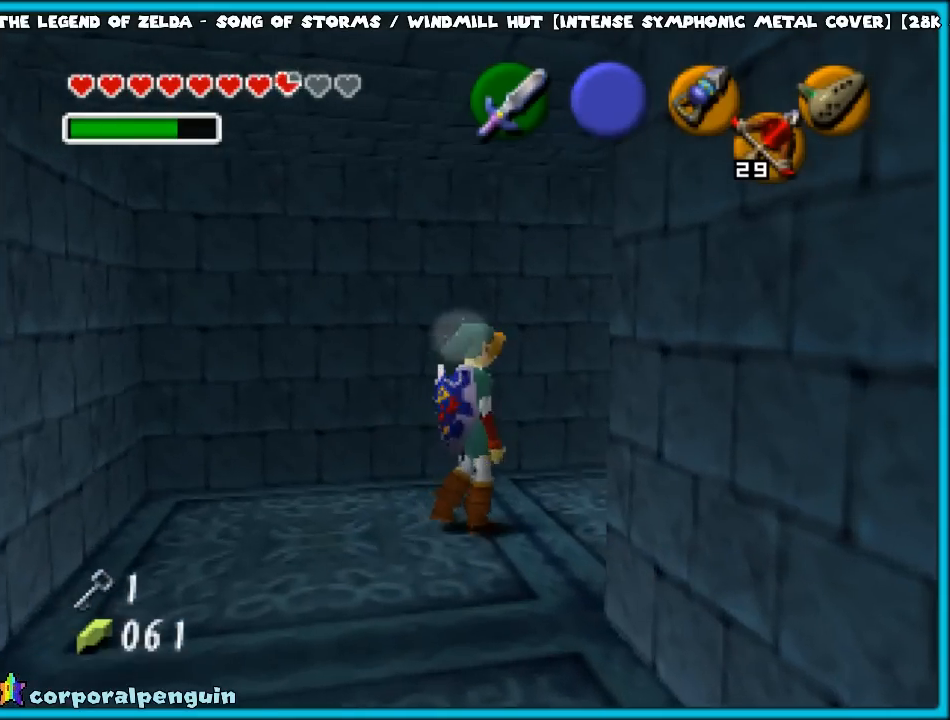
{"buttons": [], "left_stick": "up-right", "events": [[33, "Z", "up"]]}